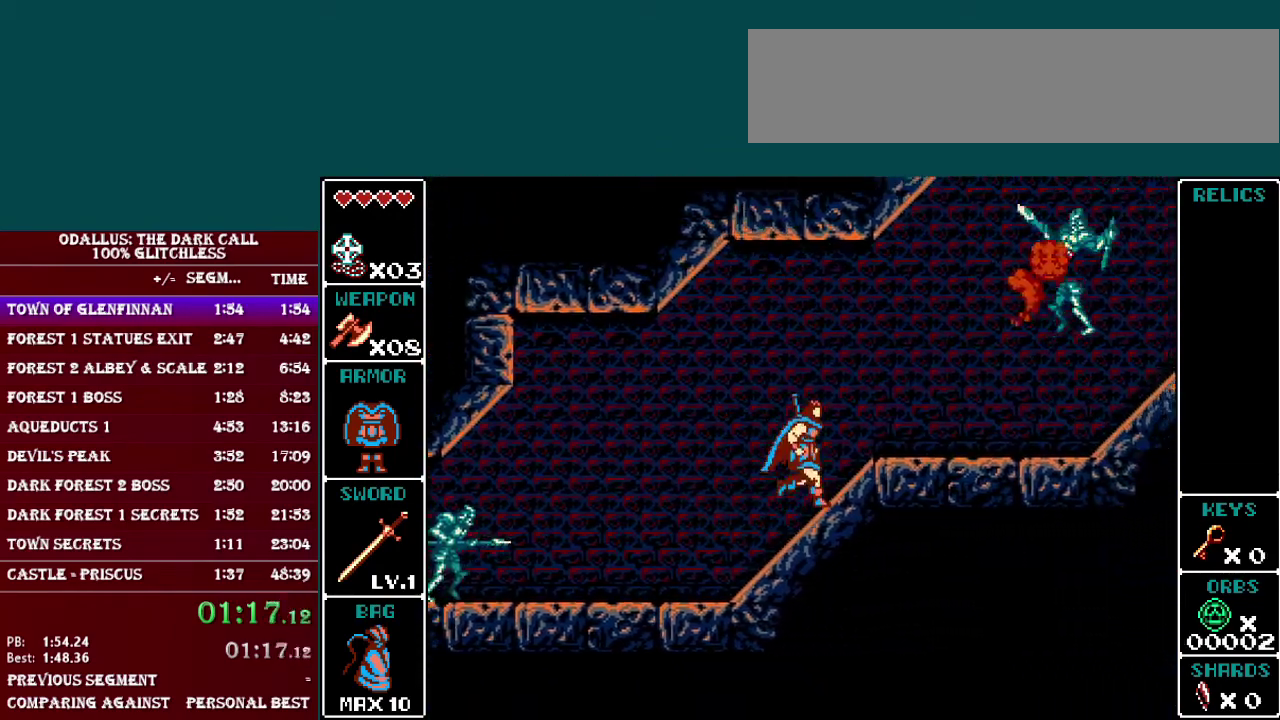
Gameplay with a controller (Nintendo layout); each line is a JSON object with the inputs held at the frame after it. "events" lists button and stick changes between this image and that frame as [ms after this image, input, new state], when the widget could be followed in between. Not read: L3 R3.
{"buttons": ["DPAD_RIGHT"], "events": []}
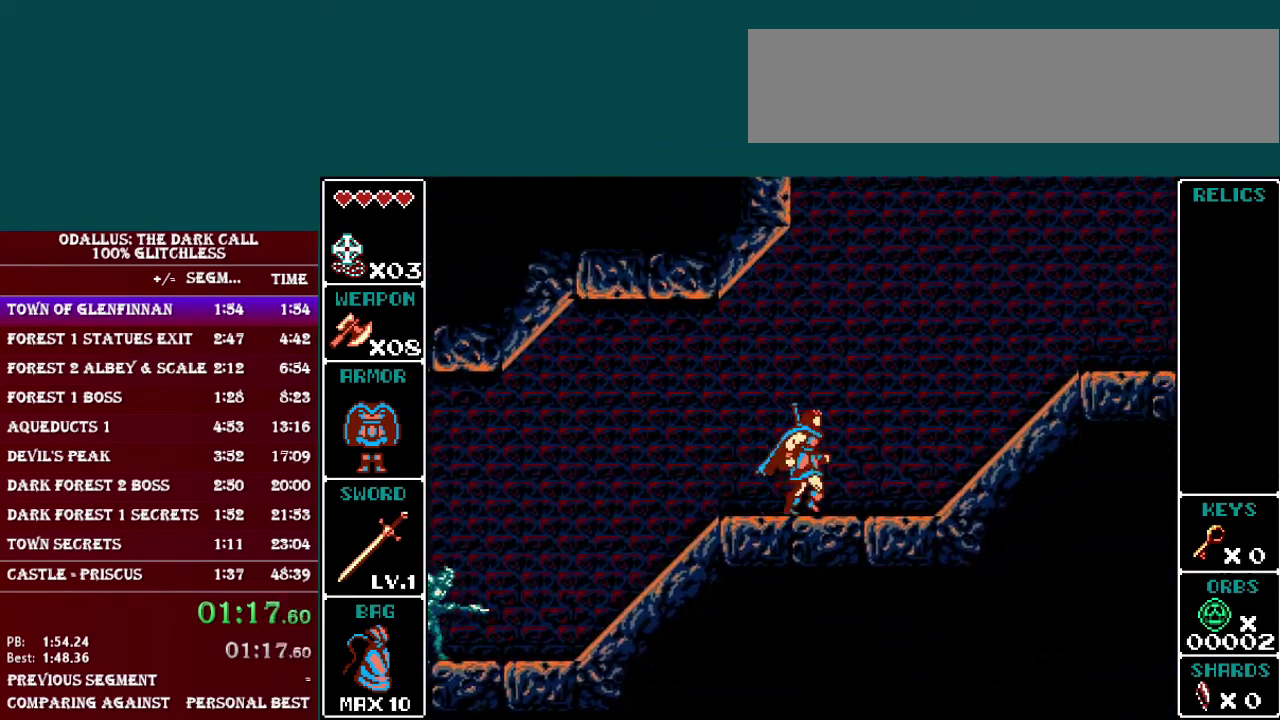
{"buttons": ["DPAD_RIGHT"], "events": []}
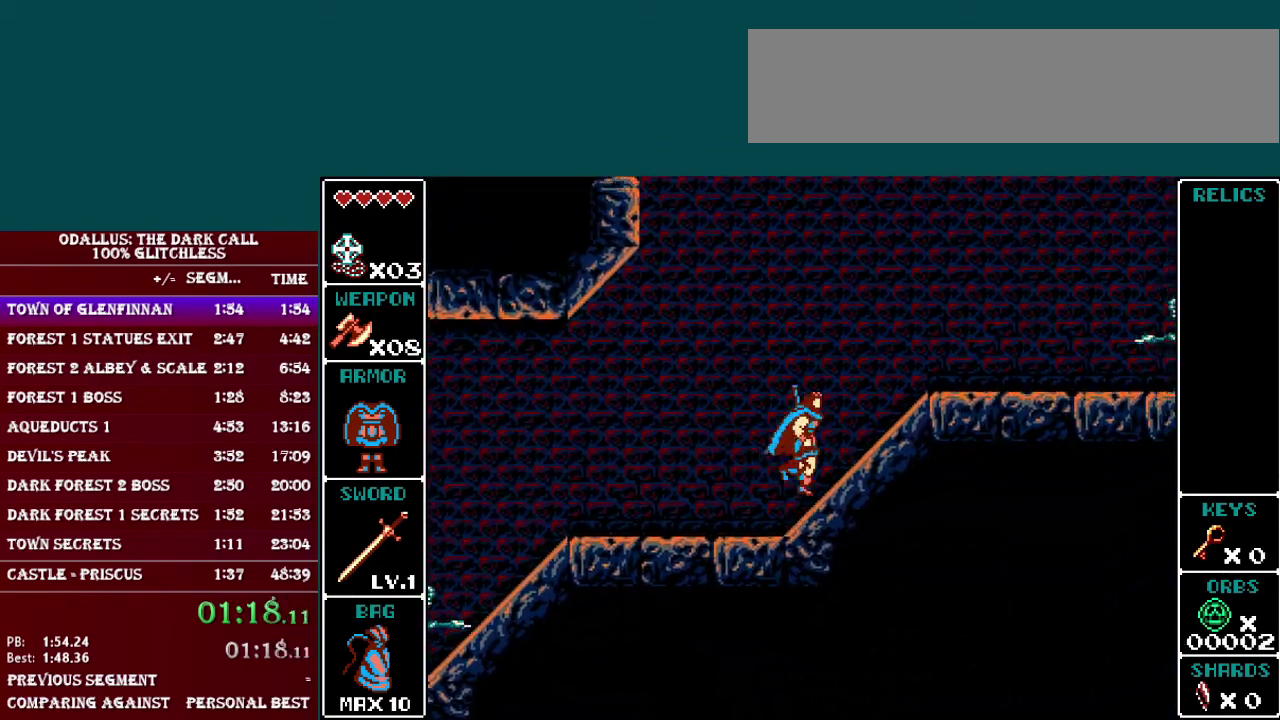
{"buttons": ["B", "DPAD_RIGHT"], "events": [[333, "B", "down"]]}
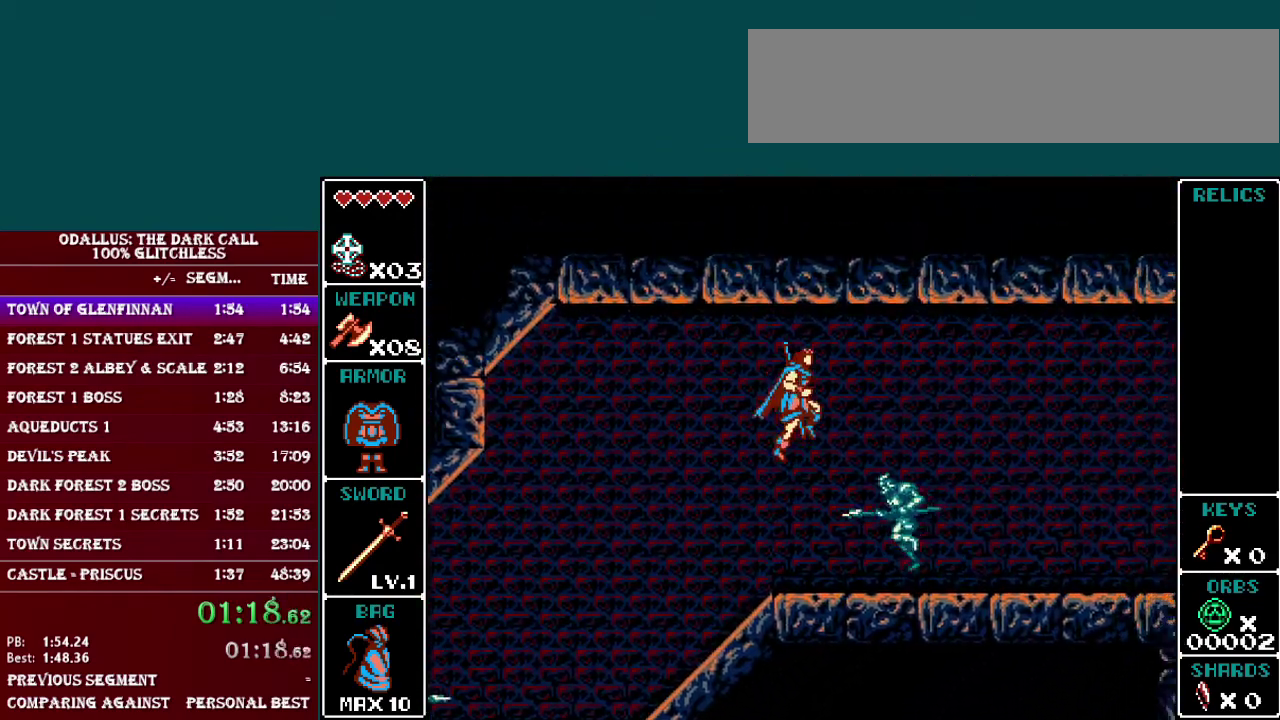
{"buttons": ["DPAD_RIGHT"], "events": [[234, "B", "up"]]}
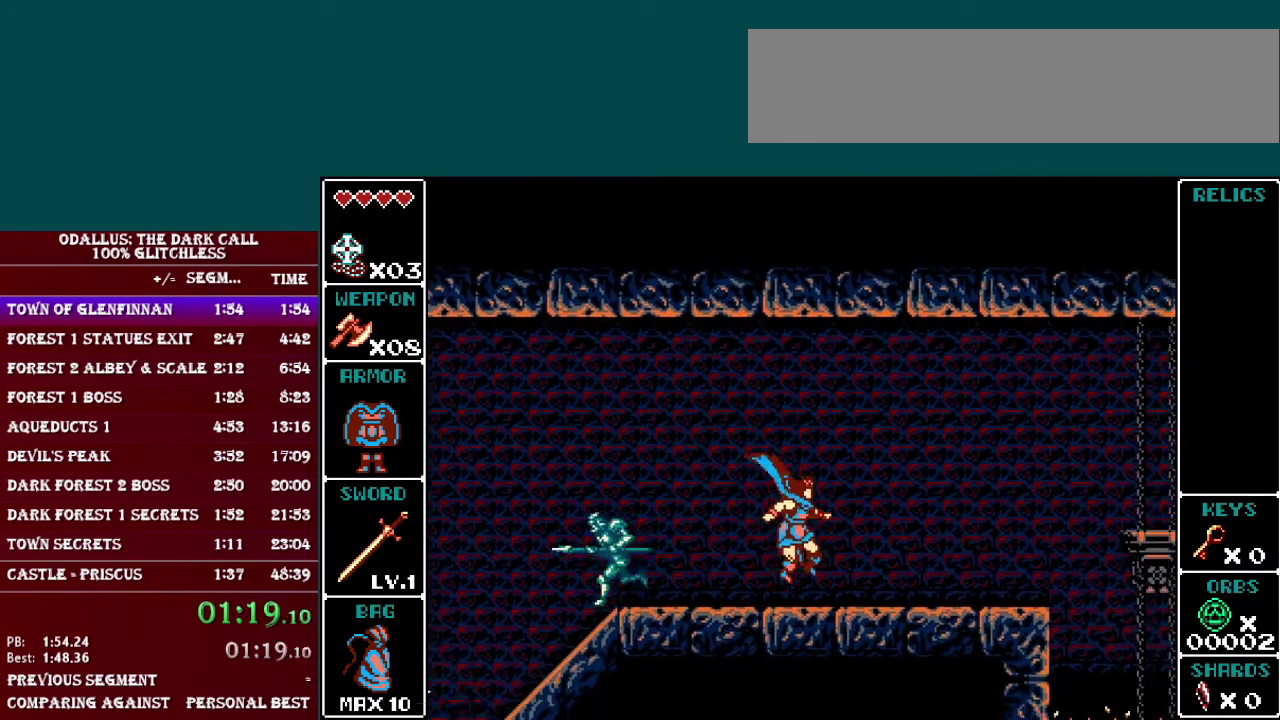
{"buttons": ["DPAD_RIGHT"], "events": []}
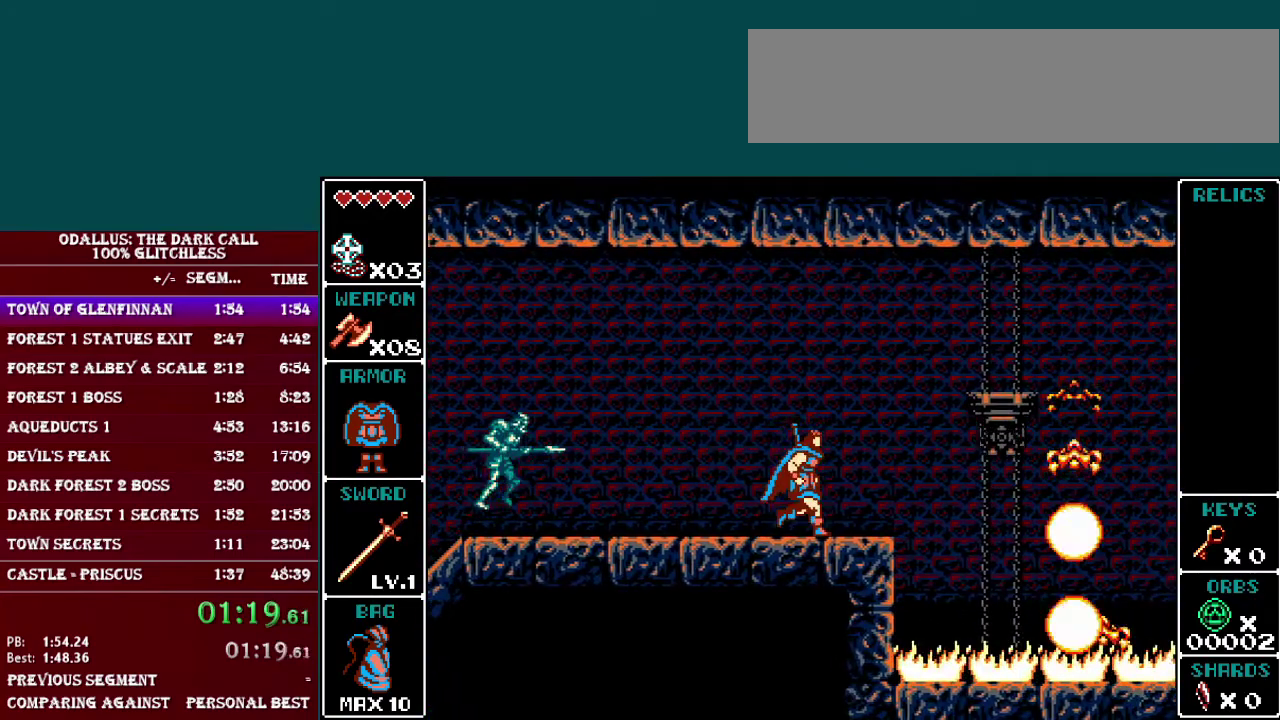
{"buttons": ["DPAD_RIGHT"], "events": [[184, "B", "down"], [434, "B", "up"]]}
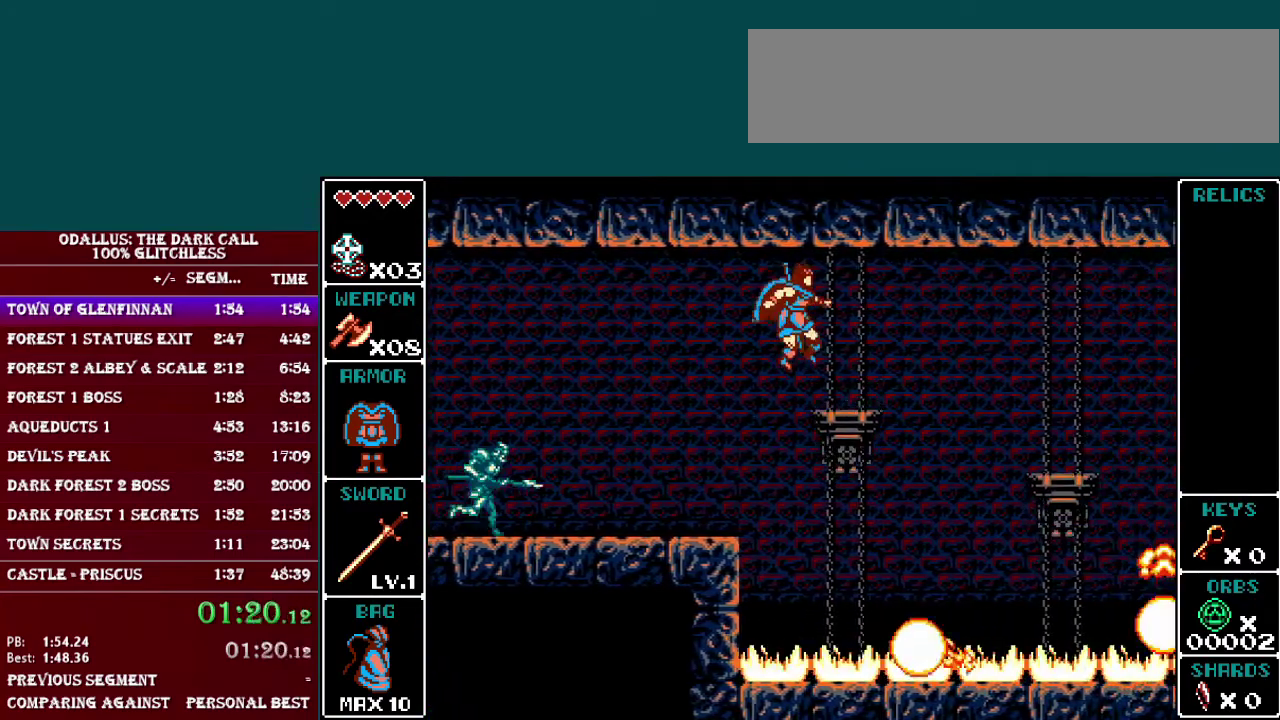
{"buttons": ["B", "DPAD_RIGHT"], "events": [[283, "B", "down"]]}
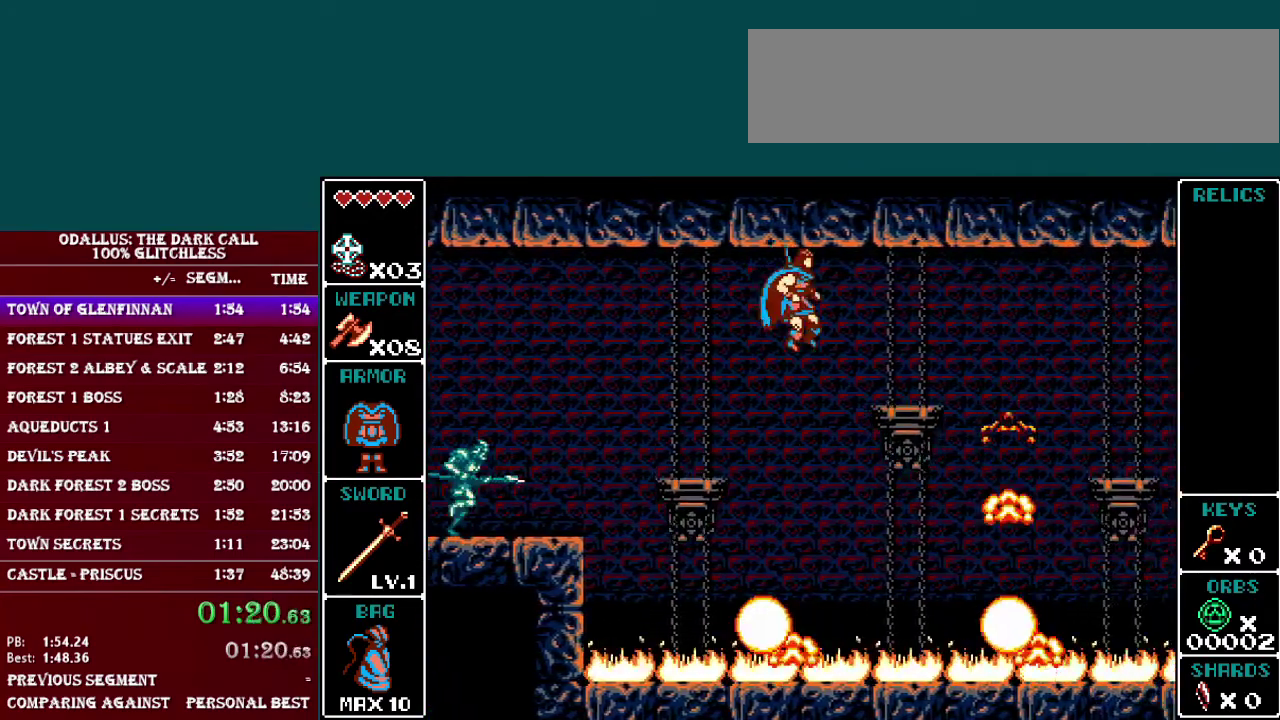
{"buttons": ["B", "DPAD_RIGHT"], "events": [[150, "B", "up"], [451, "B", "down"]]}
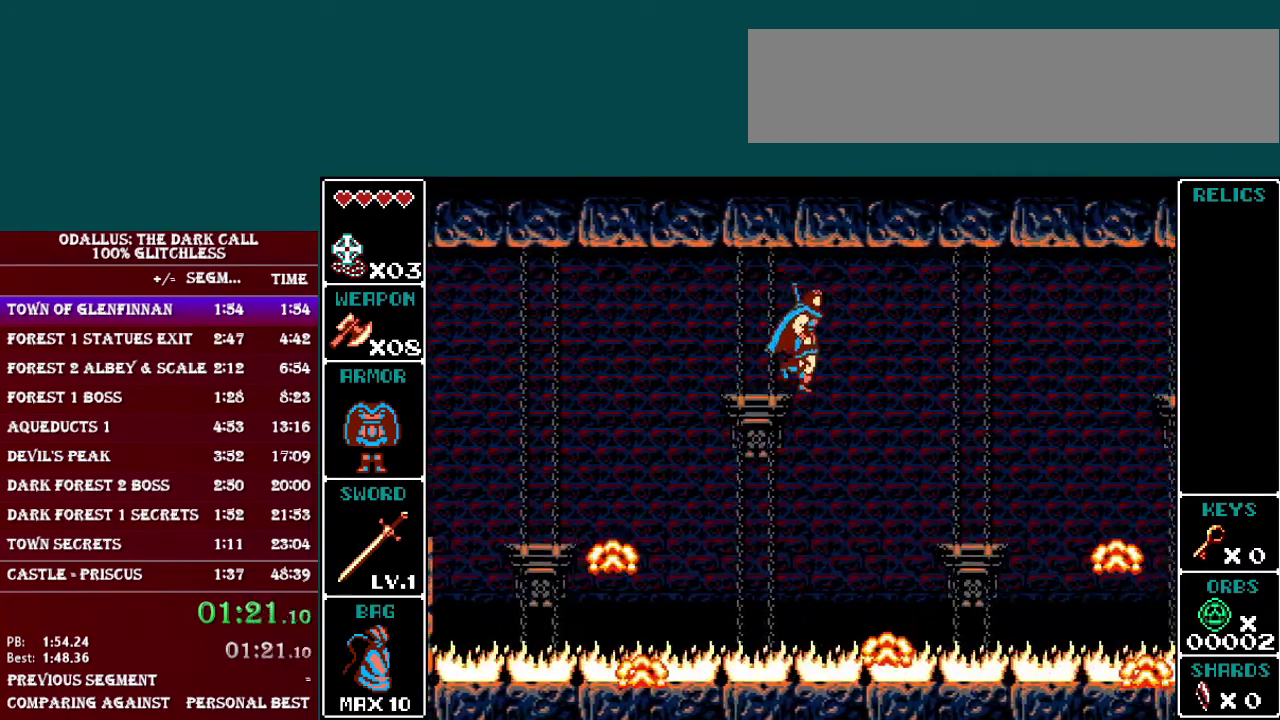
{"buttons": ["DPAD_RIGHT"], "events": [[350, "B", "up"]]}
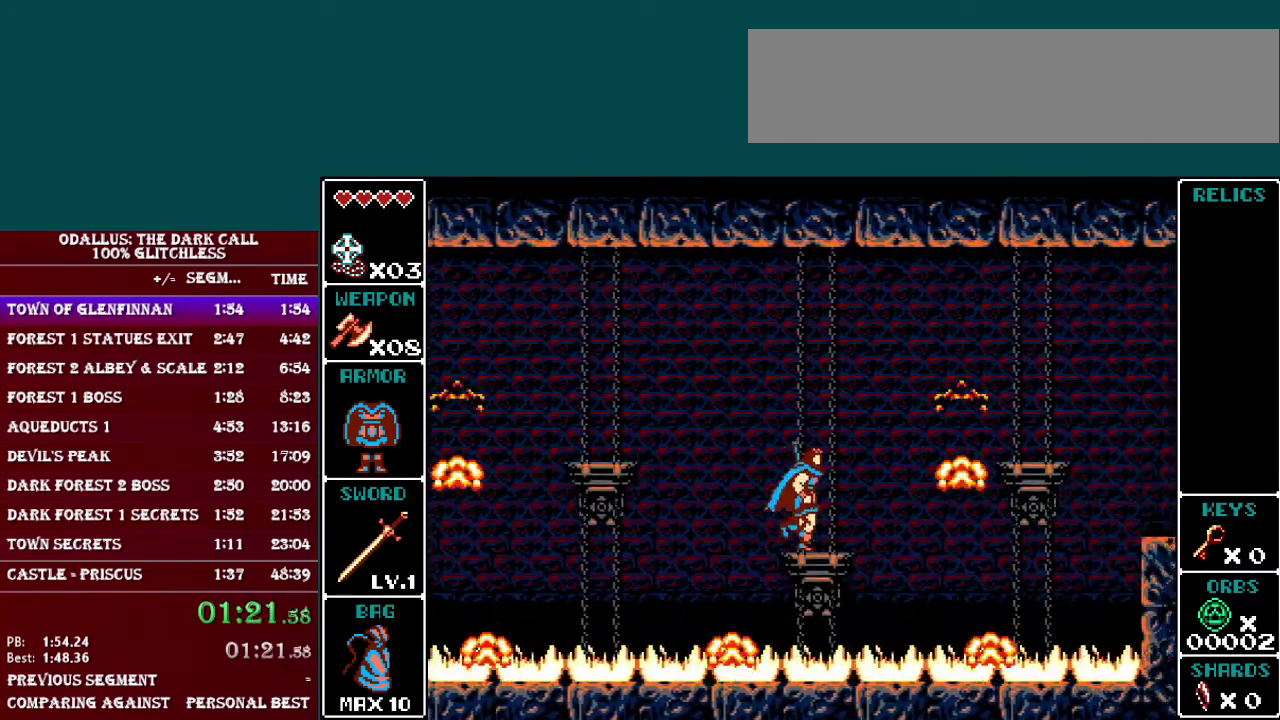
{"buttons": ["DPAD_RIGHT"], "events": [[66, "B", "down"], [300, "B", "up"]]}
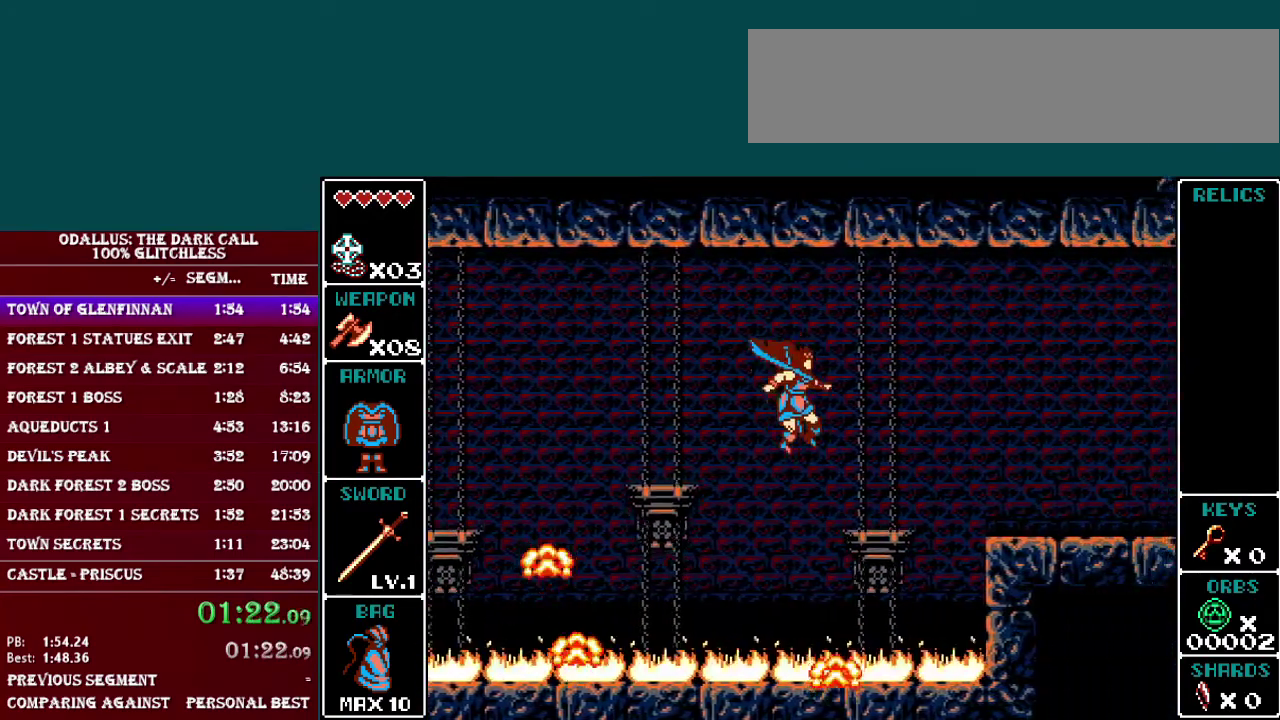
{"buttons": ["DPAD_RIGHT"], "events": [[200, "B", "down"], [451, "B", "up"]]}
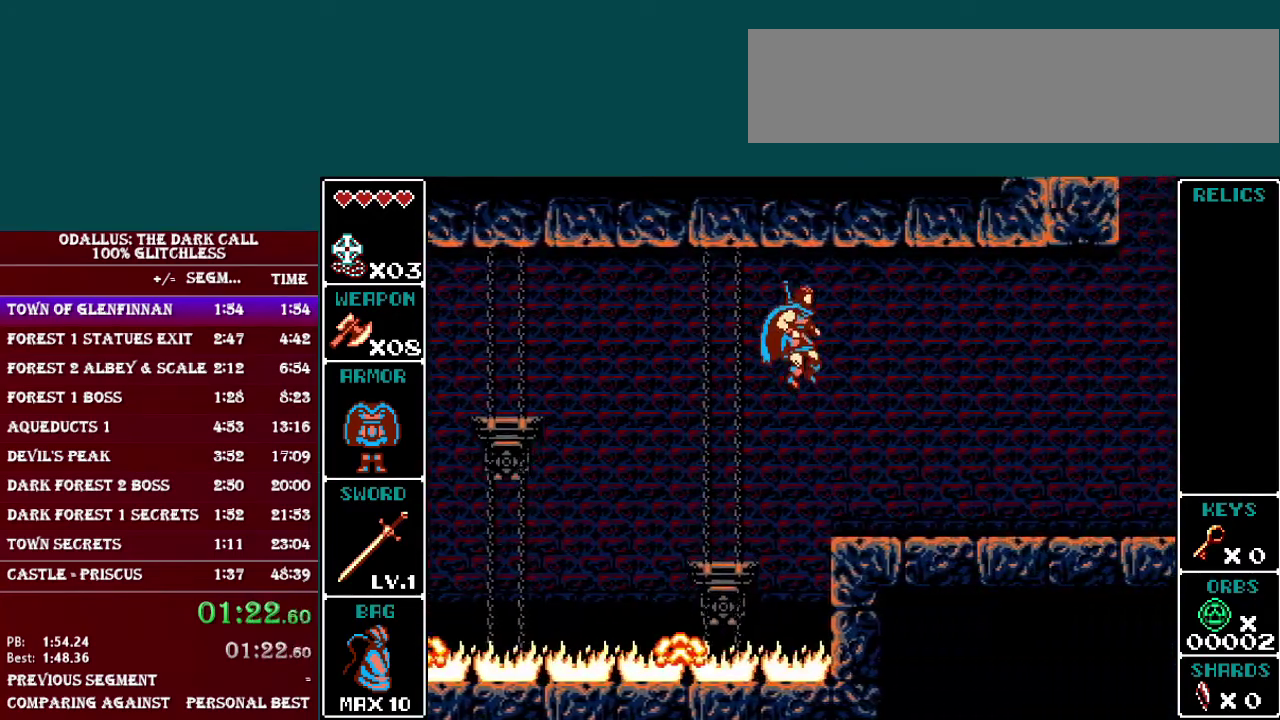
{"buttons": ["DPAD_RIGHT"], "events": []}
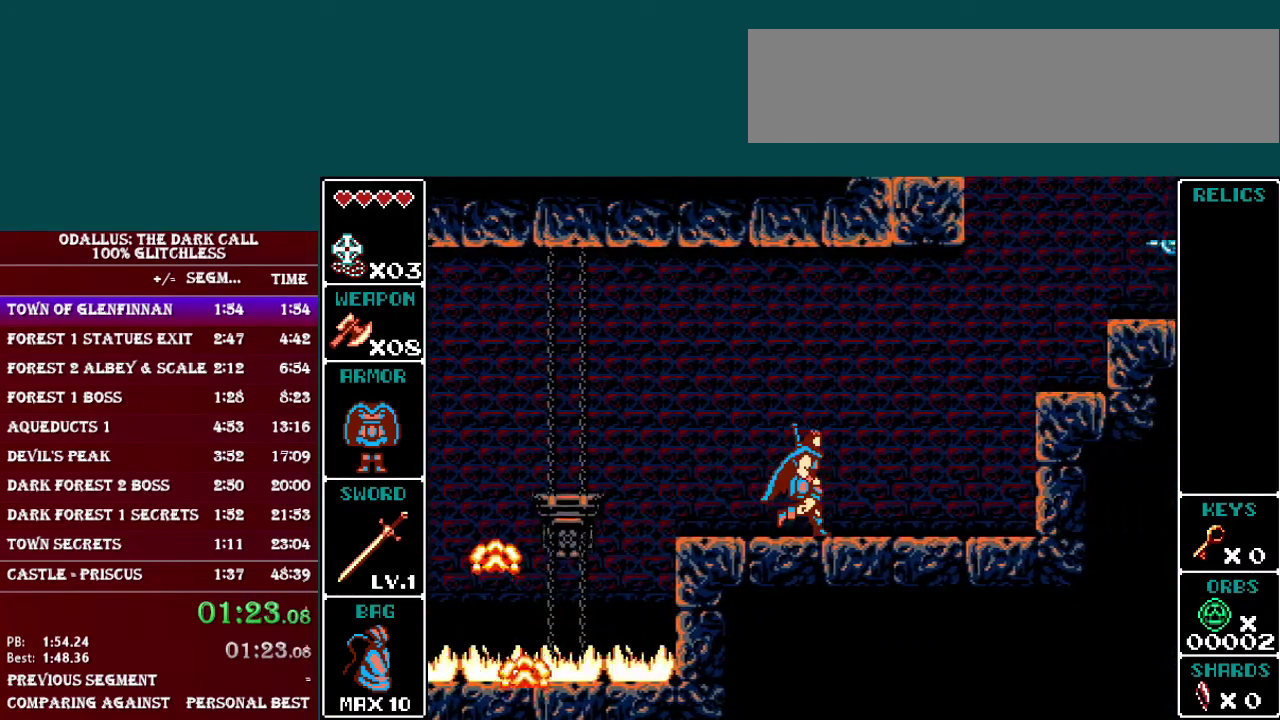
{"buttons": ["B", "DPAD_RIGHT"], "events": [[501, "B", "down"]]}
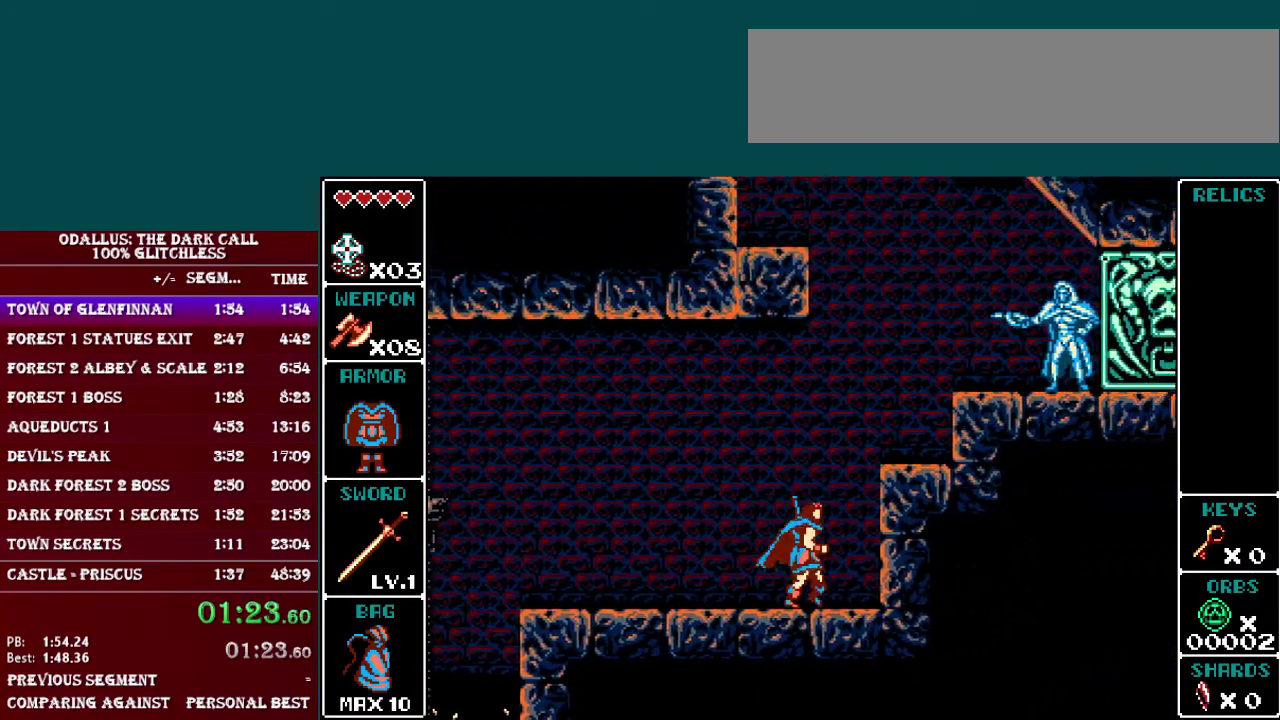
{"buttons": [], "events": [[150, "R1", "down"], [267, "R1", "up"], [350, "B", "up"], [367, "DPAD_RIGHT", "up"]]}
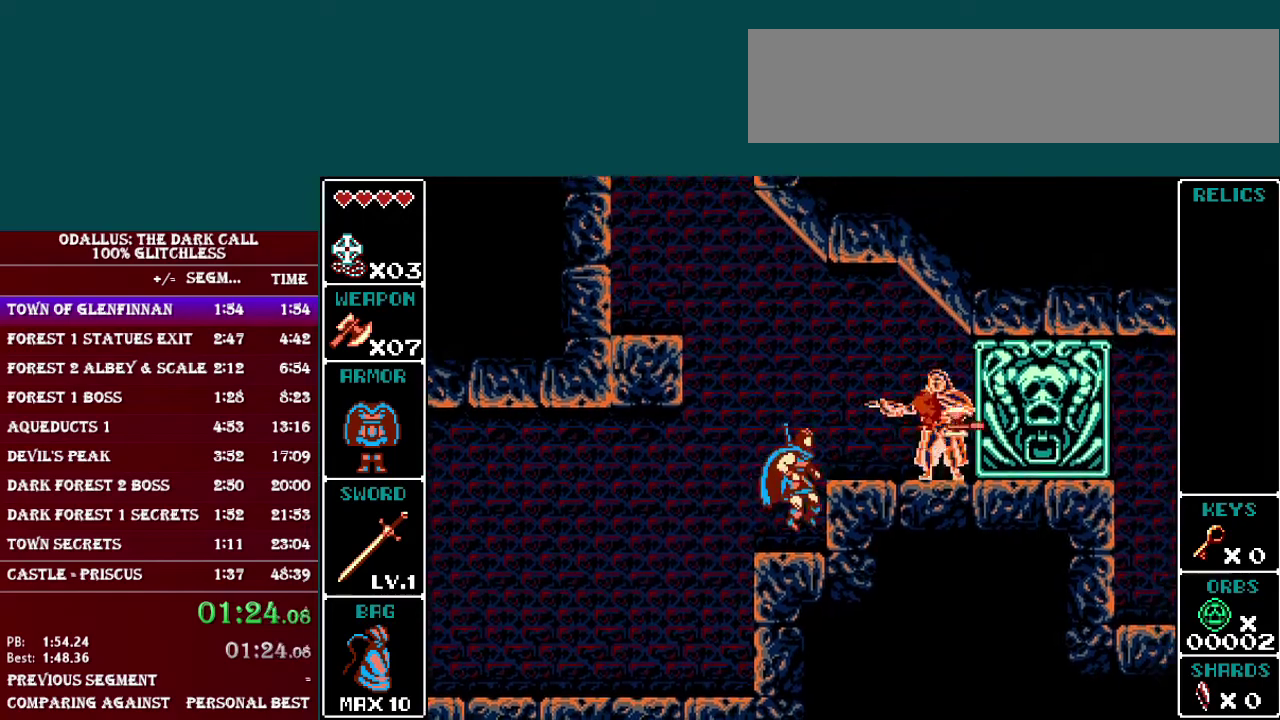
{"buttons": ["B", "DPAD_LEFT"], "events": [[317, "DPAD_LEFT", "down"], [350, "B", "down"]]}
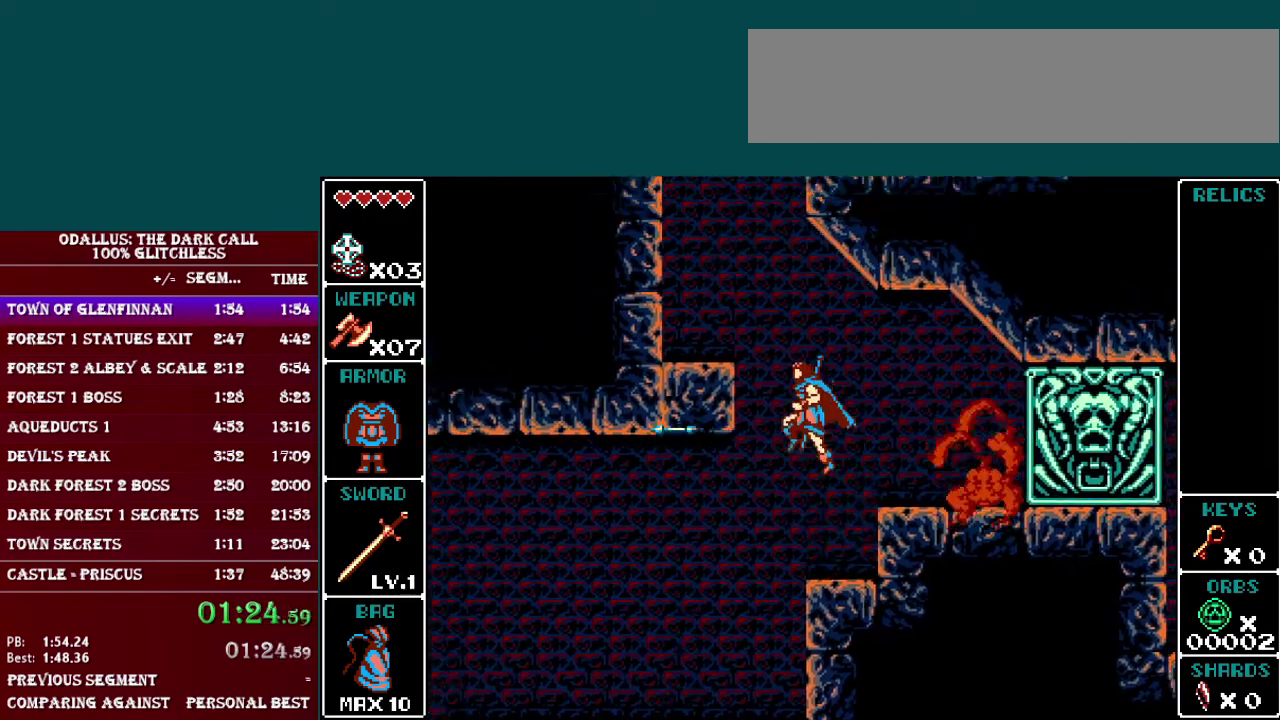
{"buttons": ["B", "DPAD_LEFT"], "events": [[100, "B", "up"], [300, "B", "down"], [400, "B", "up"], [500, "B", "down"]]}
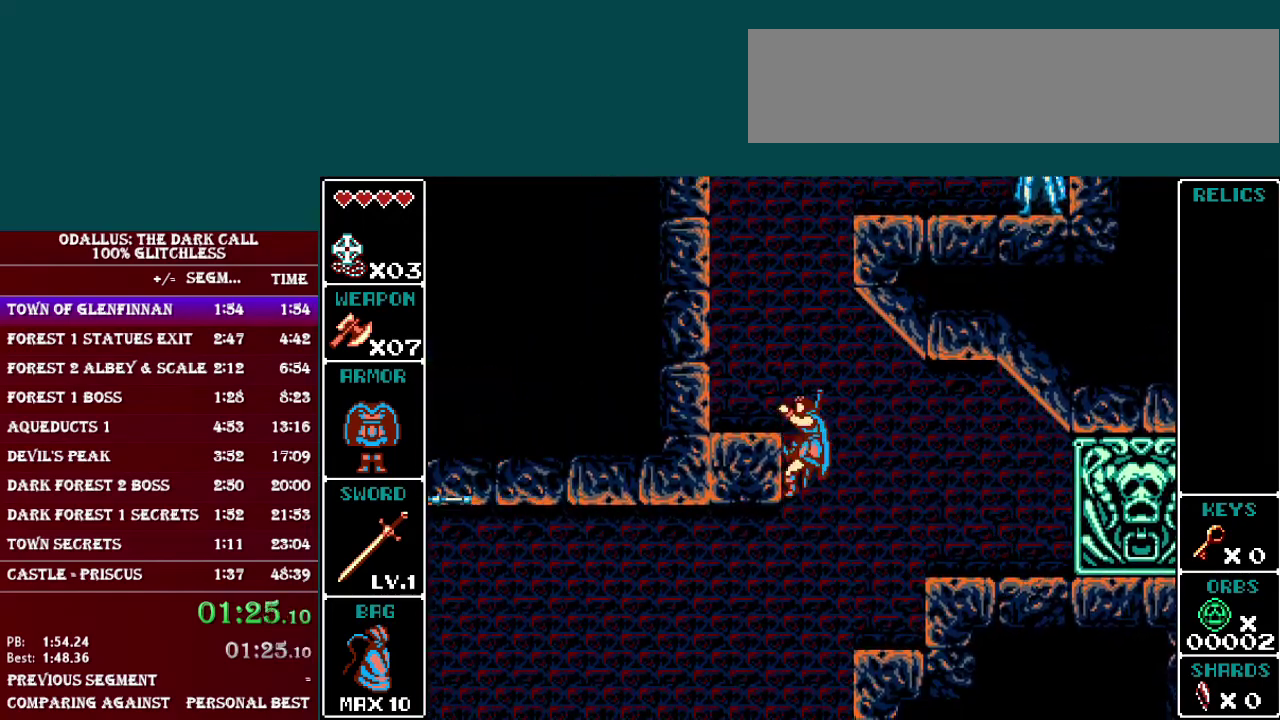
{"buttons": [], "events": [[50, "B", "up"], [117, "B", "down"], [200, "B", "up"], [250, "DPAD_LEFT", "up"]]}
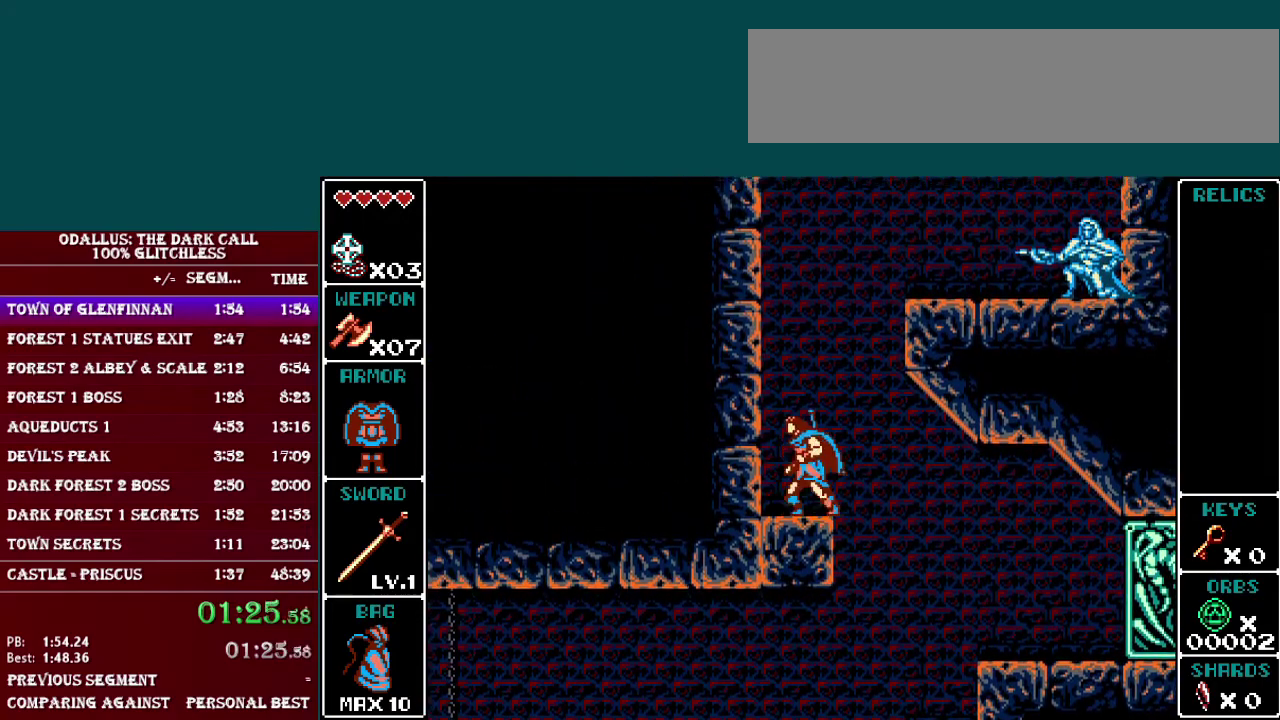
{"buttons": ["B", "DPAD_RIGHT"], "events": [[216, "DPAD_RIGHT", "down"], [300, "B", "down"]]}
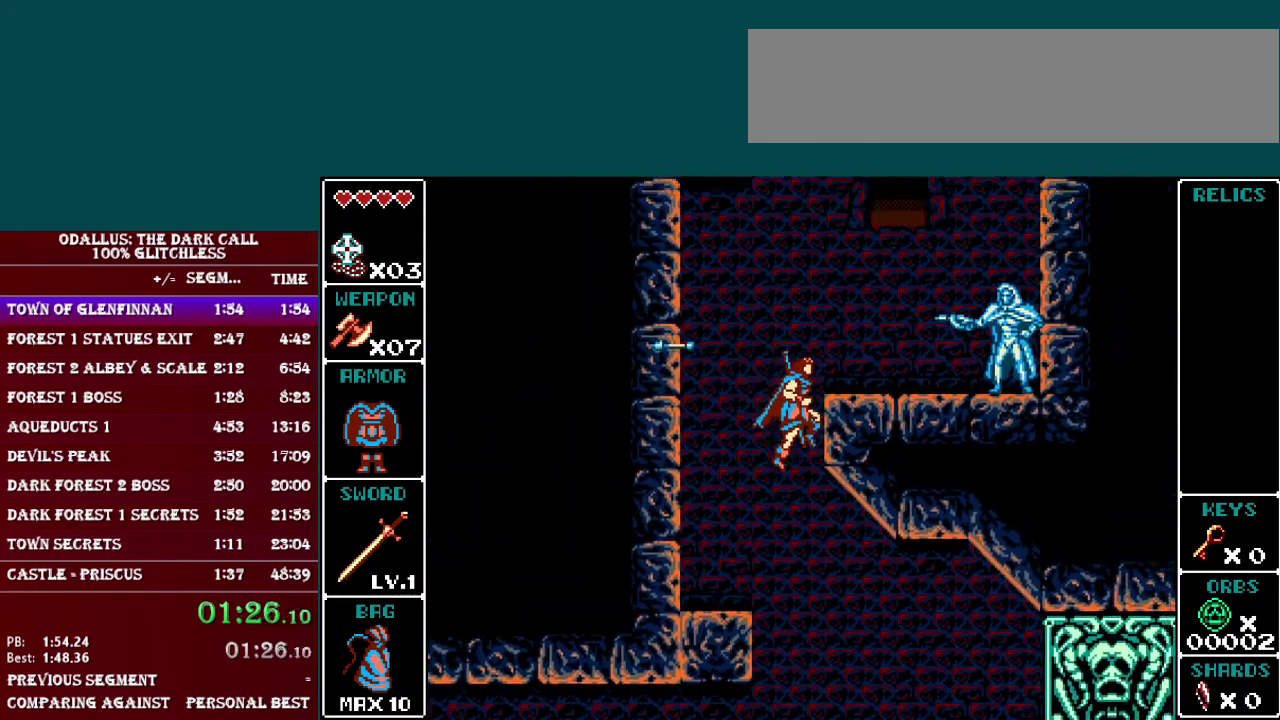
{"buttons": [], "events": [[17, "B", "up"], [250, "DPAD_RIGHT", "up"]]}
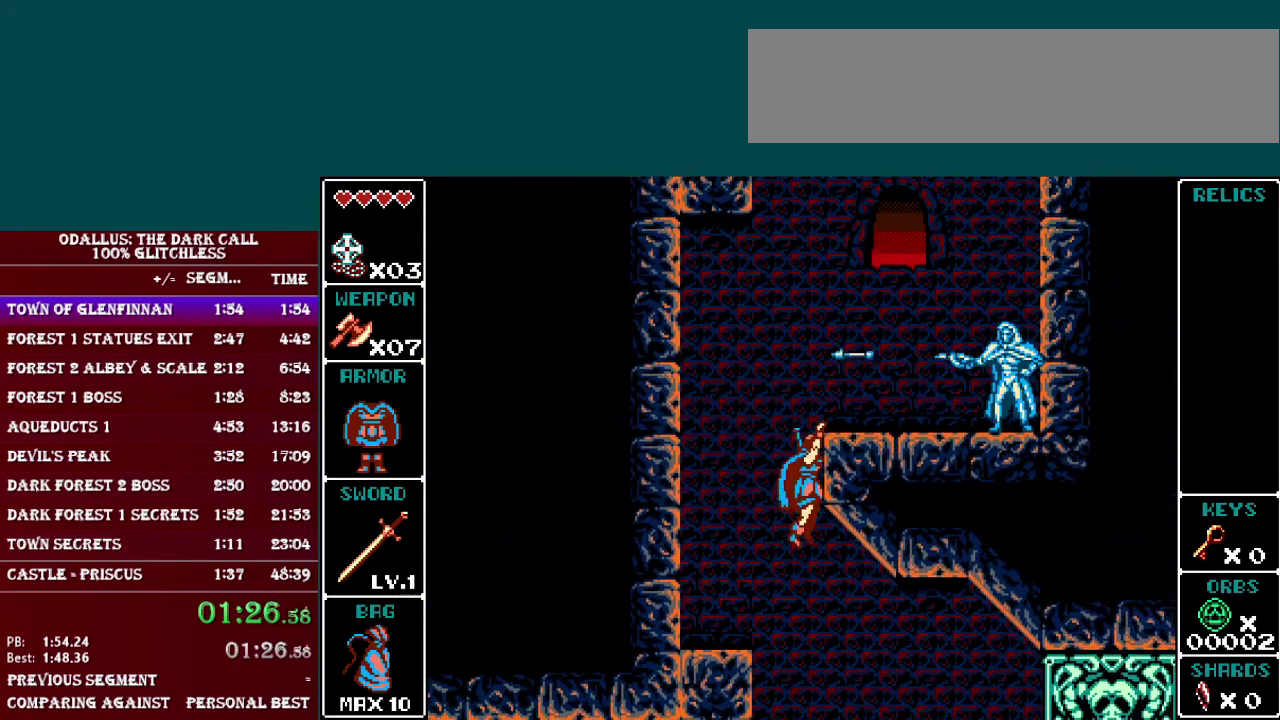
{"buttons": [], "events": [[16, "B", "down"], [116, "B", "up"], [200, "B", "down"], [300, "B", "up"]]}
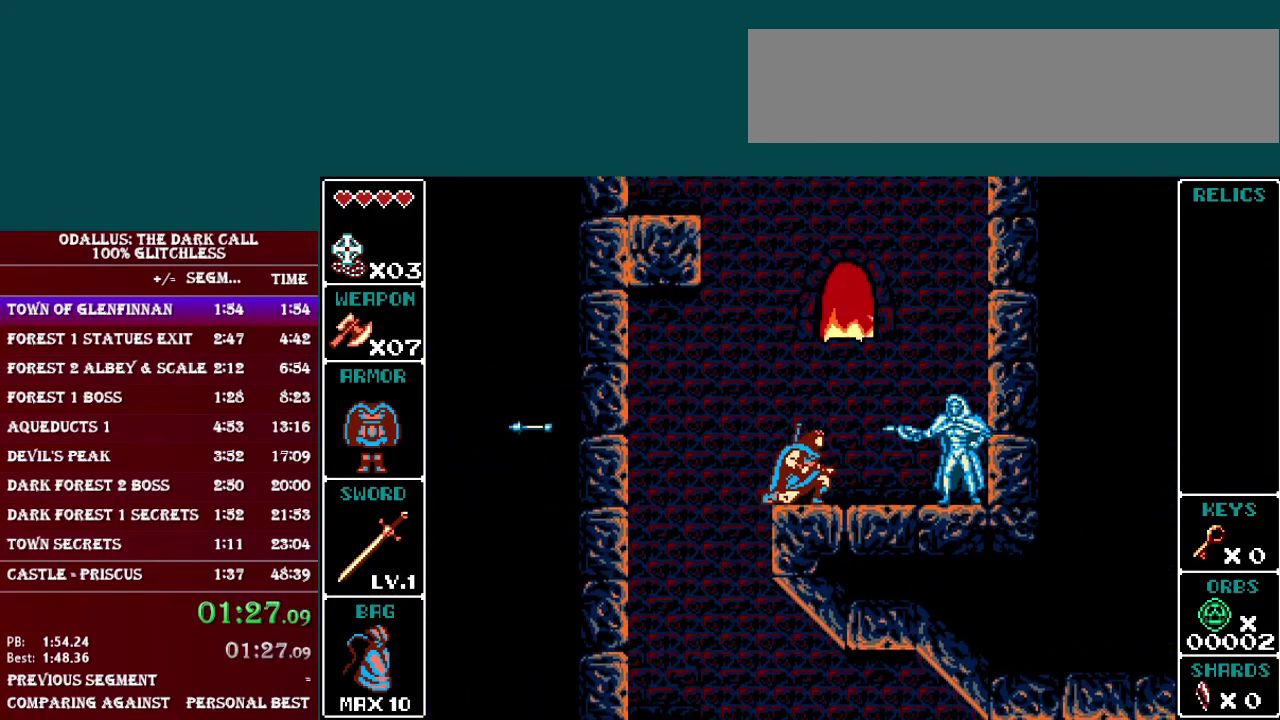
{"buttons": ["B", "DPAD_LEFT"], "events": [[150, "B", "down"], [200, "DPAD_LEFT", "down"]]}
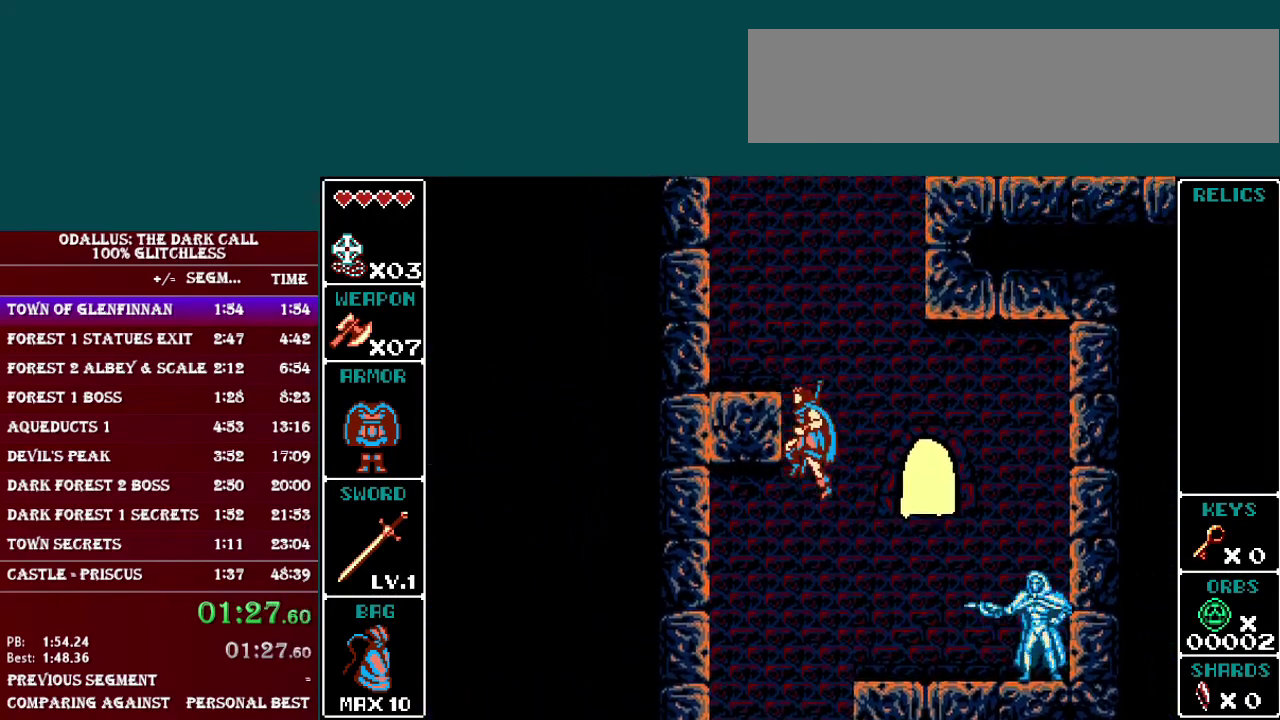
{"buttons": [], "events": [[16, "B", "up"], [100, "B", "down"], [166, "B", "up"], [250, "B", "down"], [317, "DPAD_LEFT", "up"], [350, "B", "up"]]}
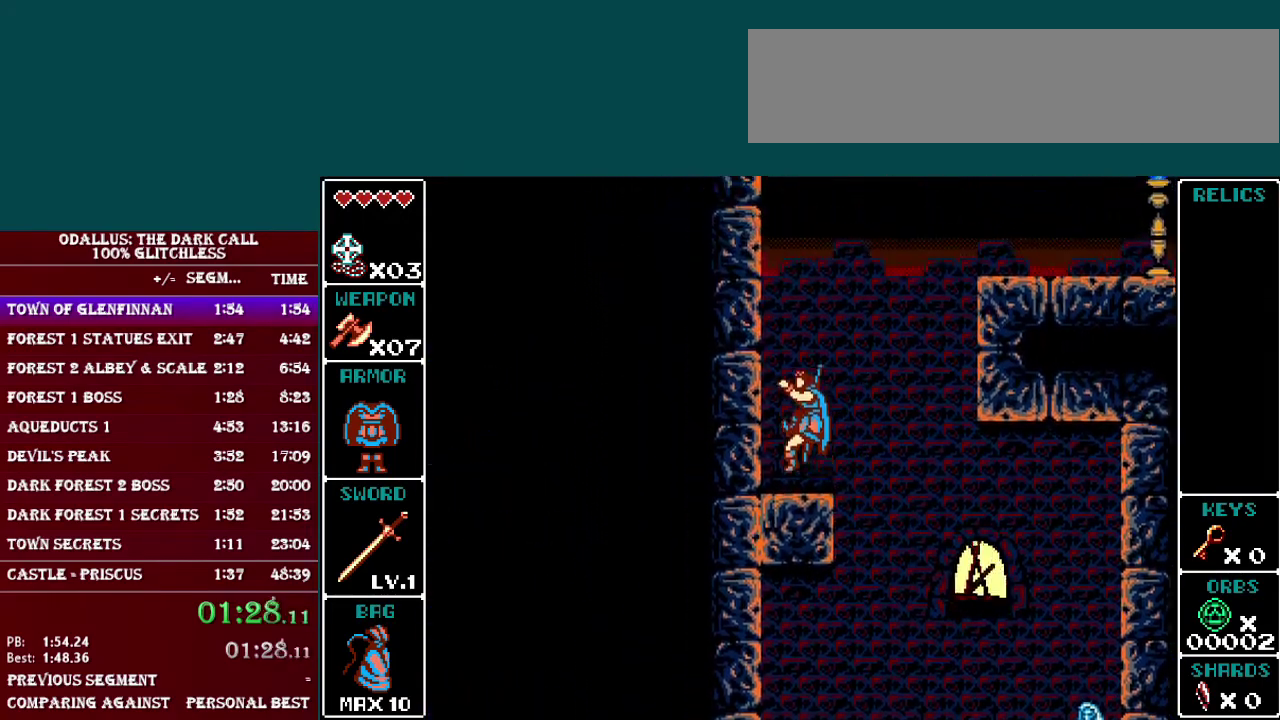
{"buttons": ["B", "DPAD_RIGHT"], "events": [[150, "DPAD_RIGHT", "down"], [250, "B", "down"]]}
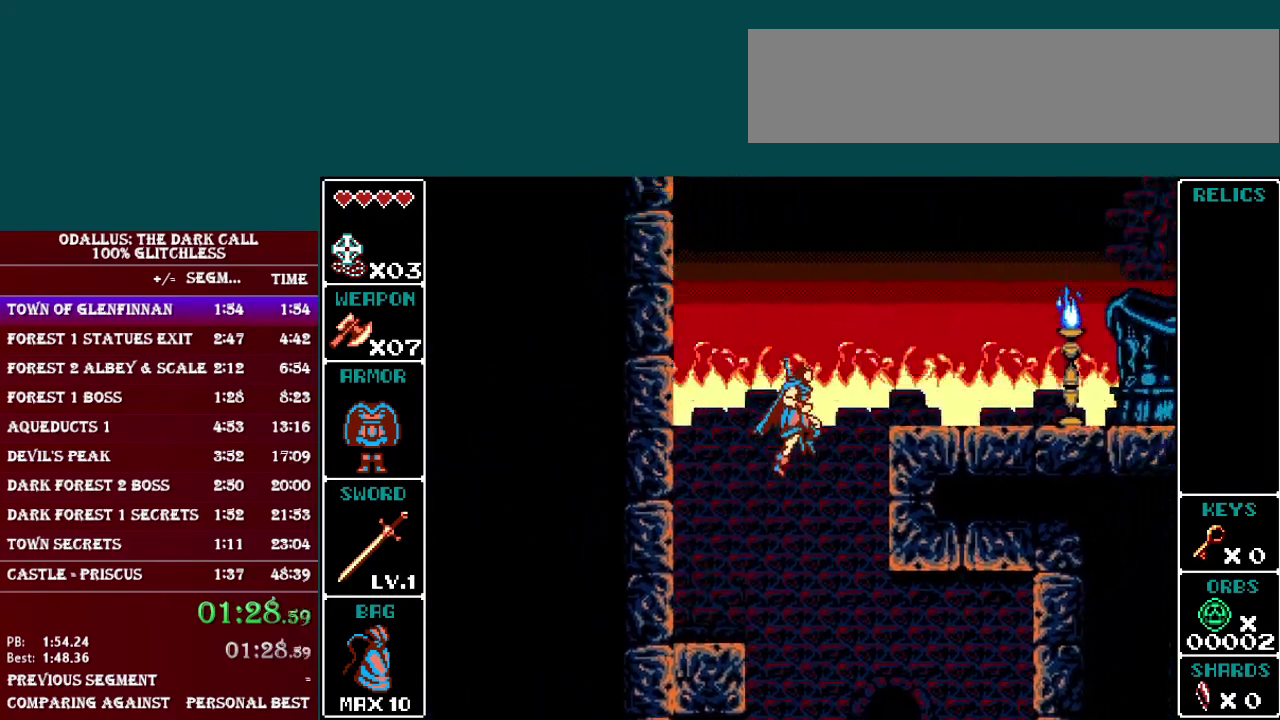
{"buttons": ["B", "DPAD_RIGHT"], "events": [[66, "B", "up"], [300, "B", "down"], [400, "B", "up"], [467, "B", "down"]]}
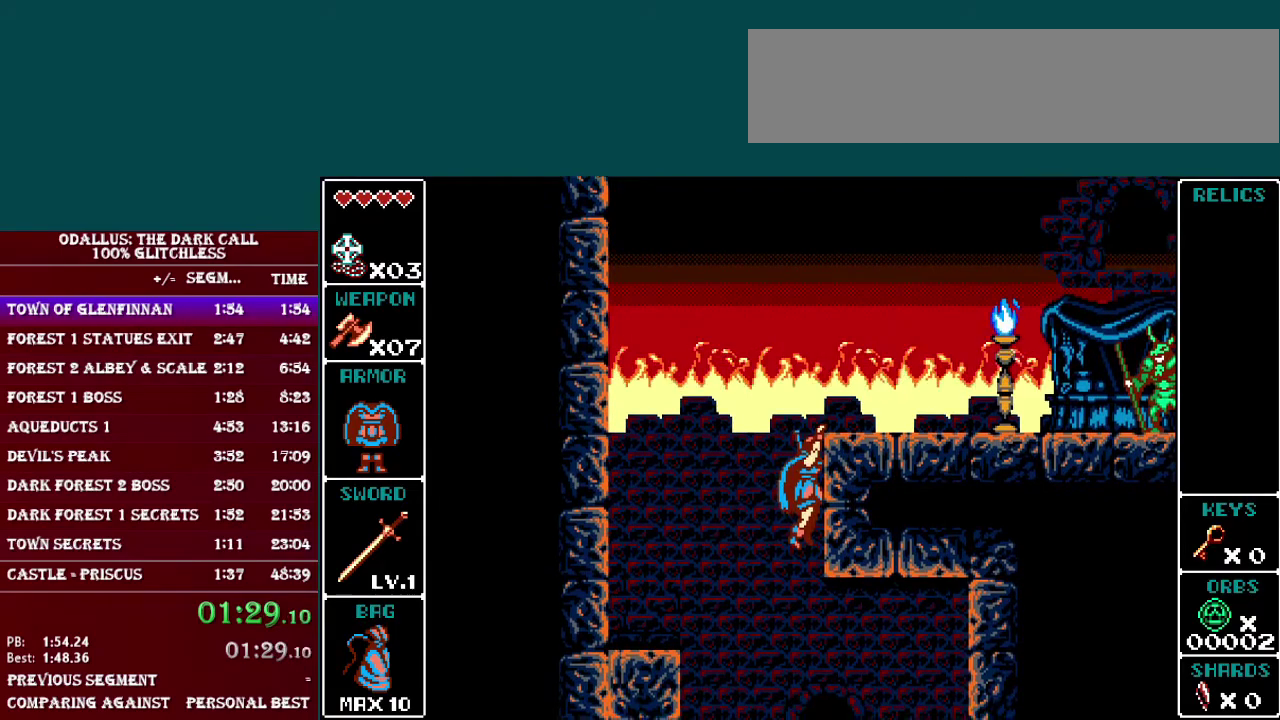
{"buttons": ["DPAD_RIGHT"], "events": [[50, "B", "up"], [100, "B", "down"], [200, "B", "up"]]}
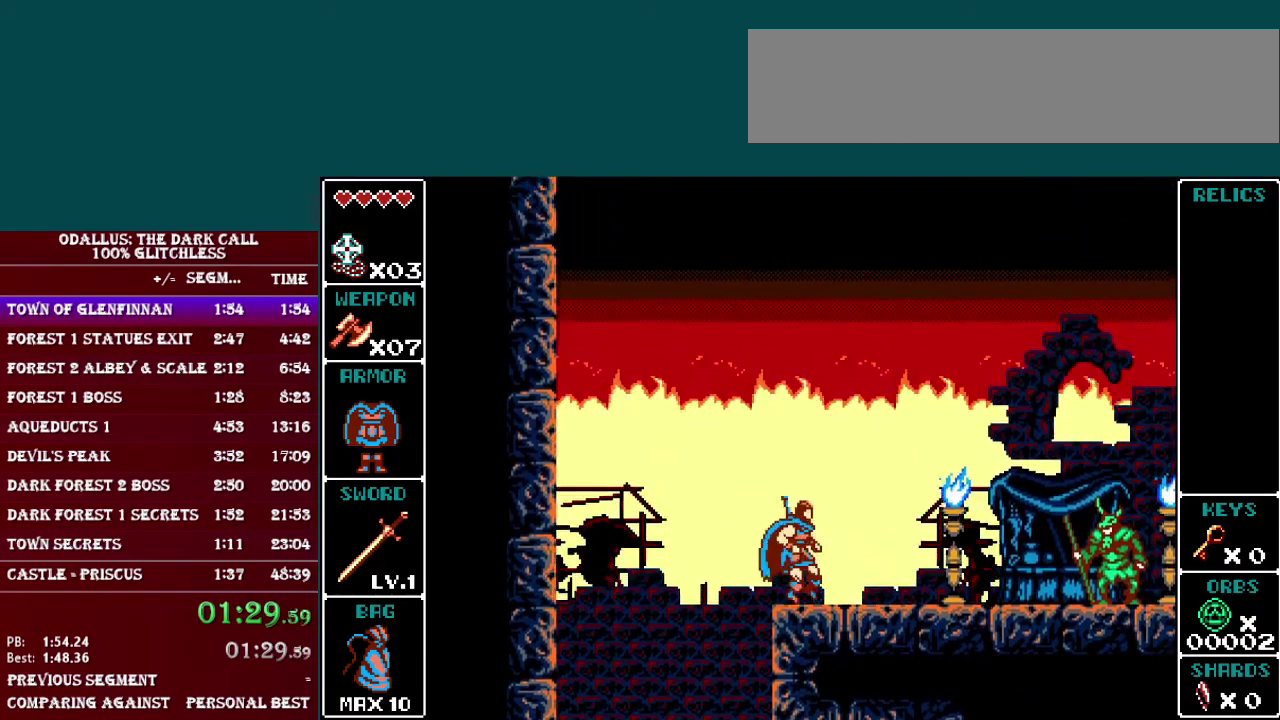
{"buttons": ["DPAD_RIGHT"], "events": [[100, "B", "down"], [150, "B", "up"], [367, "B", "down"], [450, "B", "up"]]}
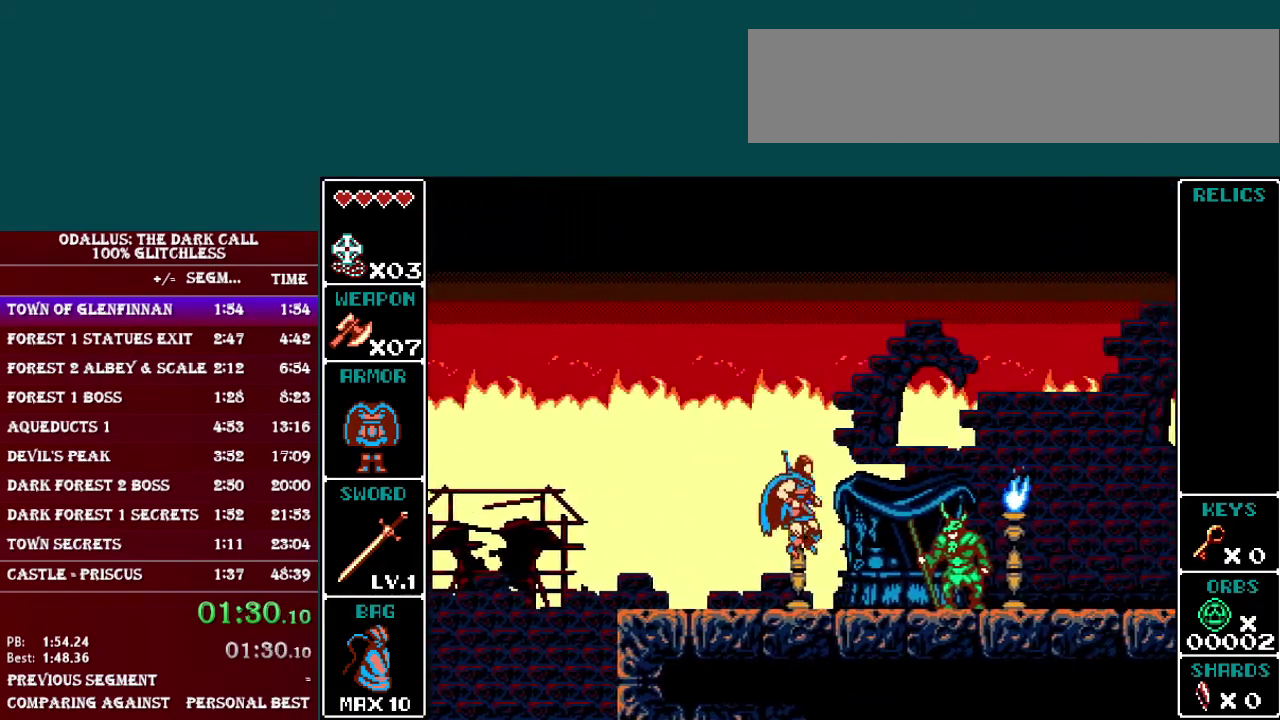
{"buttons": ["DPAD_RIGHT"], "events": [[167, "B", "down"], [250, "B", "up"]]}
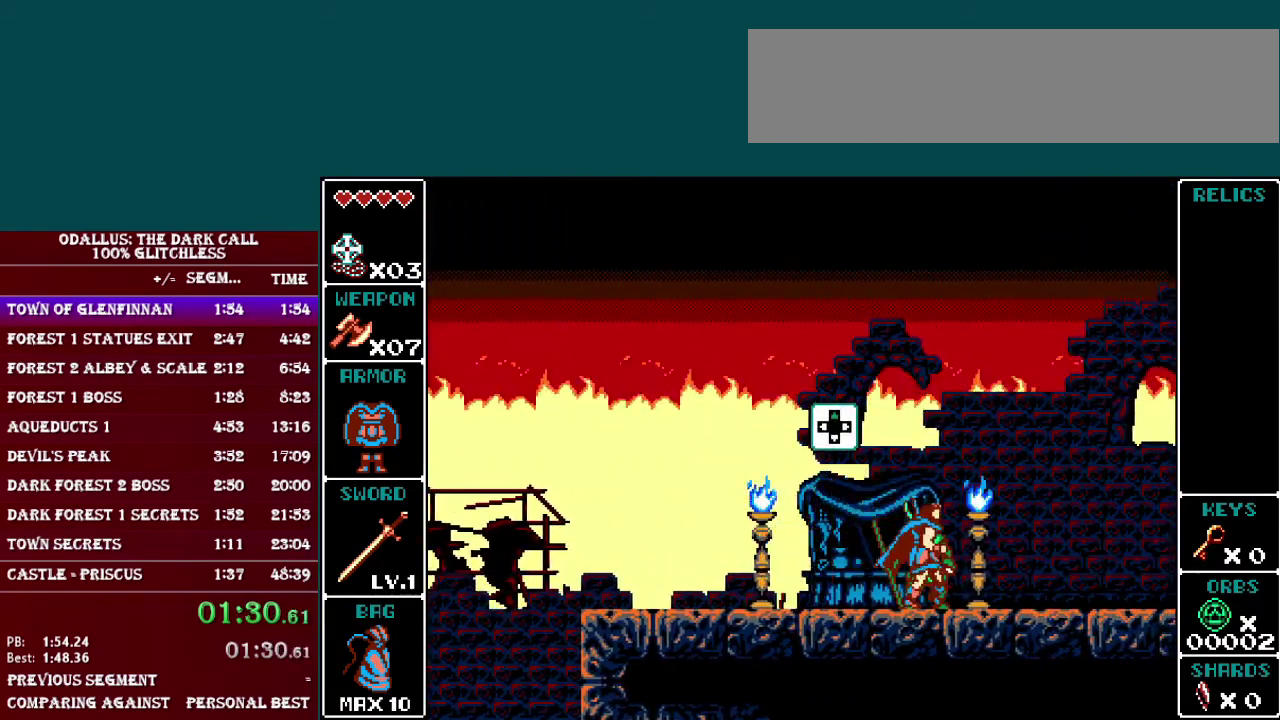
{"buttons": ["DPAD_RIGHT"], "events": []}
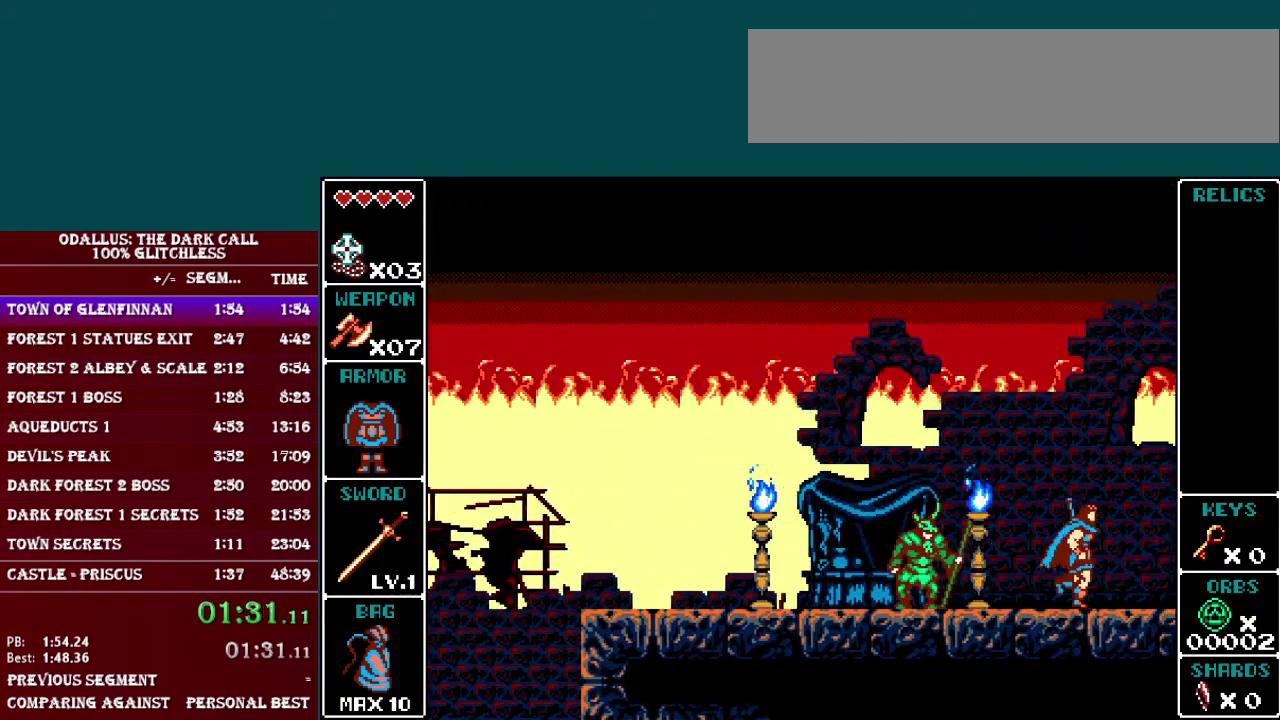
{"buttons": ["DPAD_RIGHT"], "events": []}
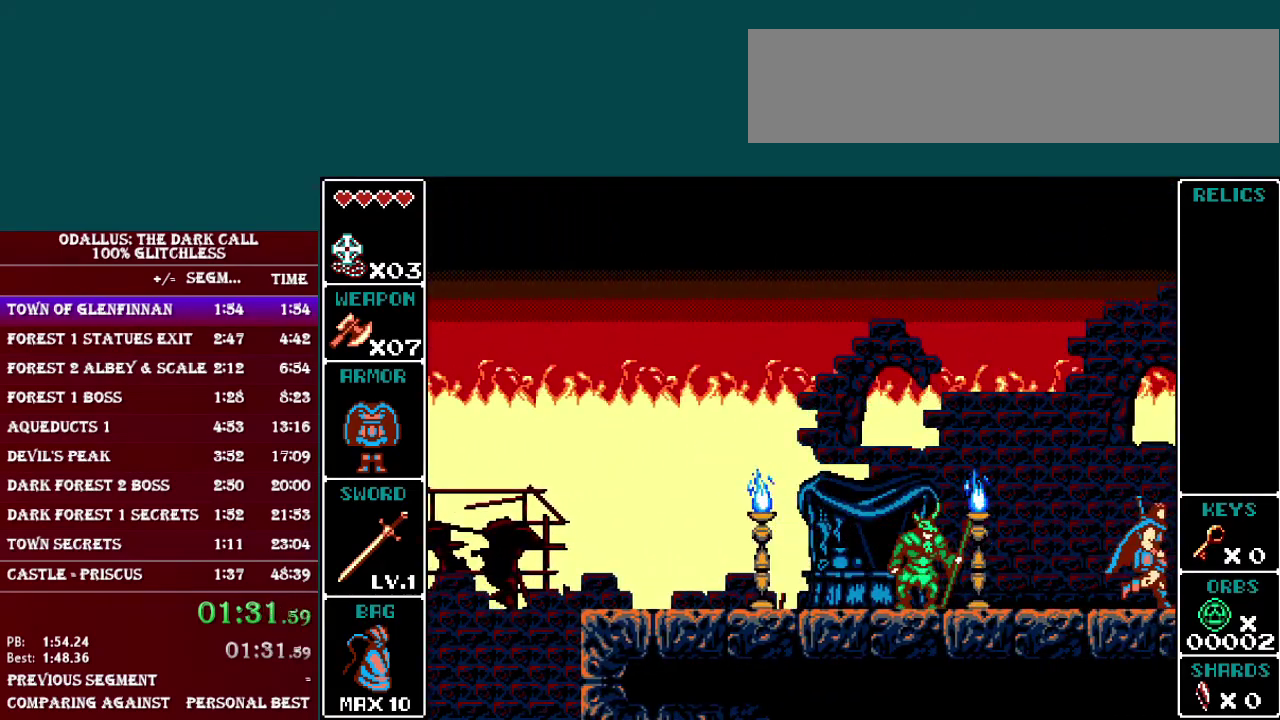
{"buttons": [], "events": [[400, "DPAD_RIGHT", "up"]]}